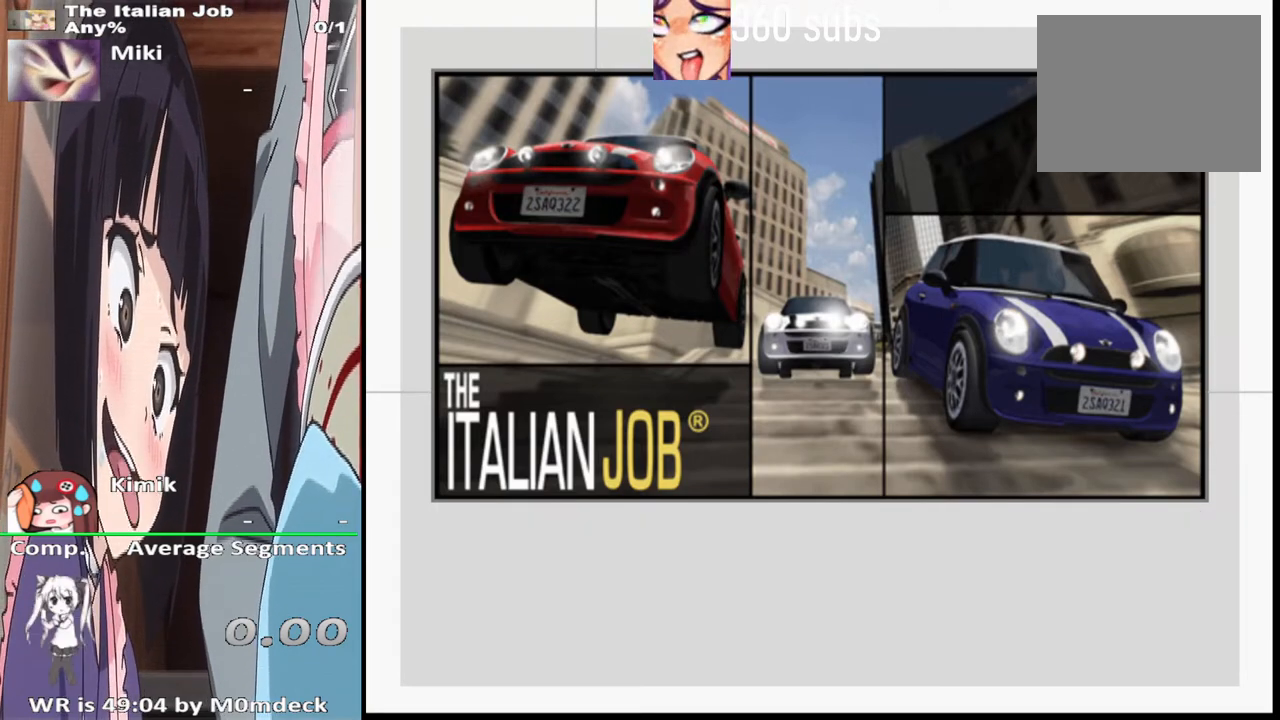
Gameplay with a controller (PlayStation layout); each line is a JSON object with the inputs held at the frame after it. "events" lists button and stick changes between this image and that frame as [ms after this image, input, new state], when the widget could be followed in between.
{"buttons": ["CROSS"], "left_stick": "center", "right_stick": "center", "events": [[500, "CROSS", "down"]]}
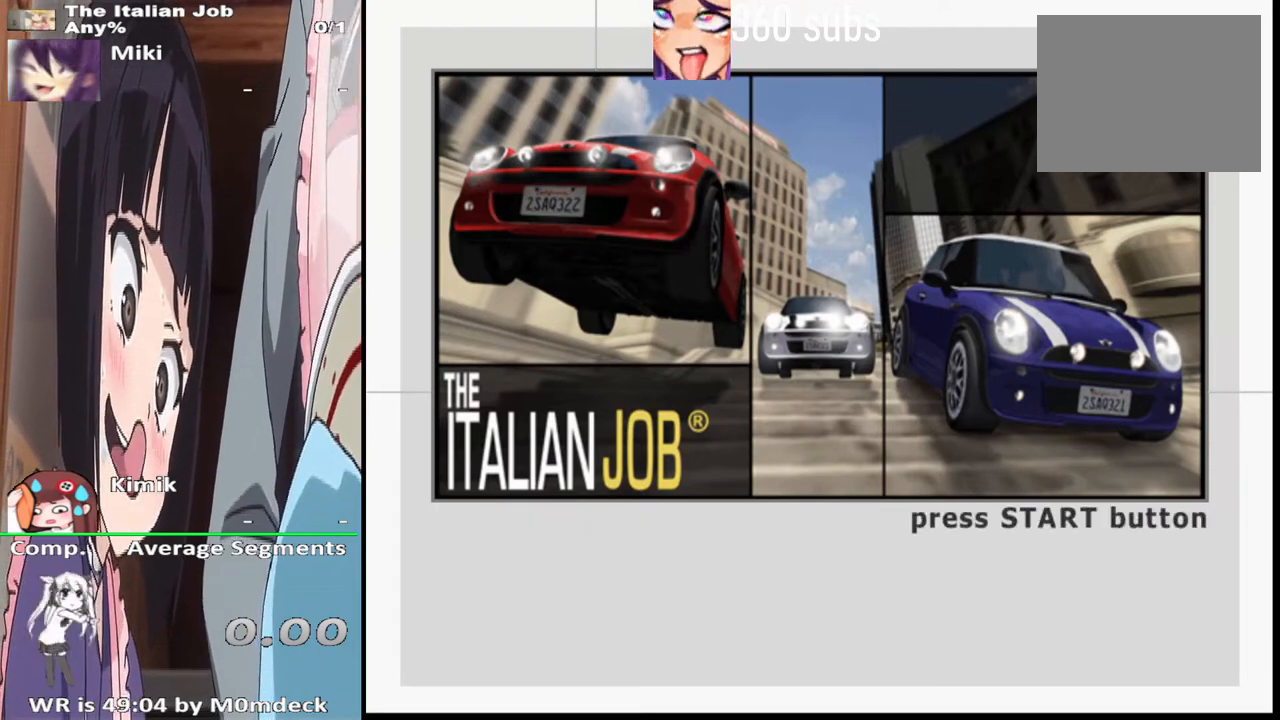
{"buttons": [], "left_stick": "center", "right_stick": "center", "events": [[133, "CROSS", "up"]]}
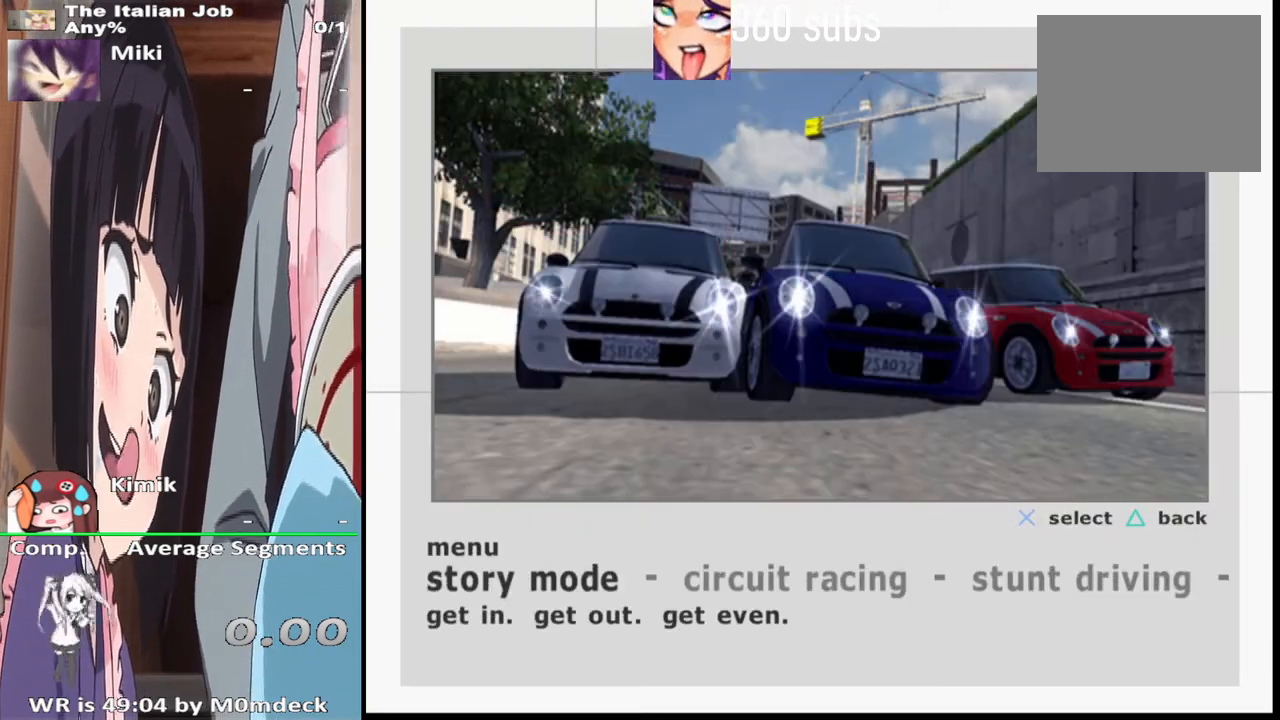
{"buttons": ["CROSS"], "left_stick": "center", "right_stick": "center", "events": [[433, "CROSS", "down"]]}
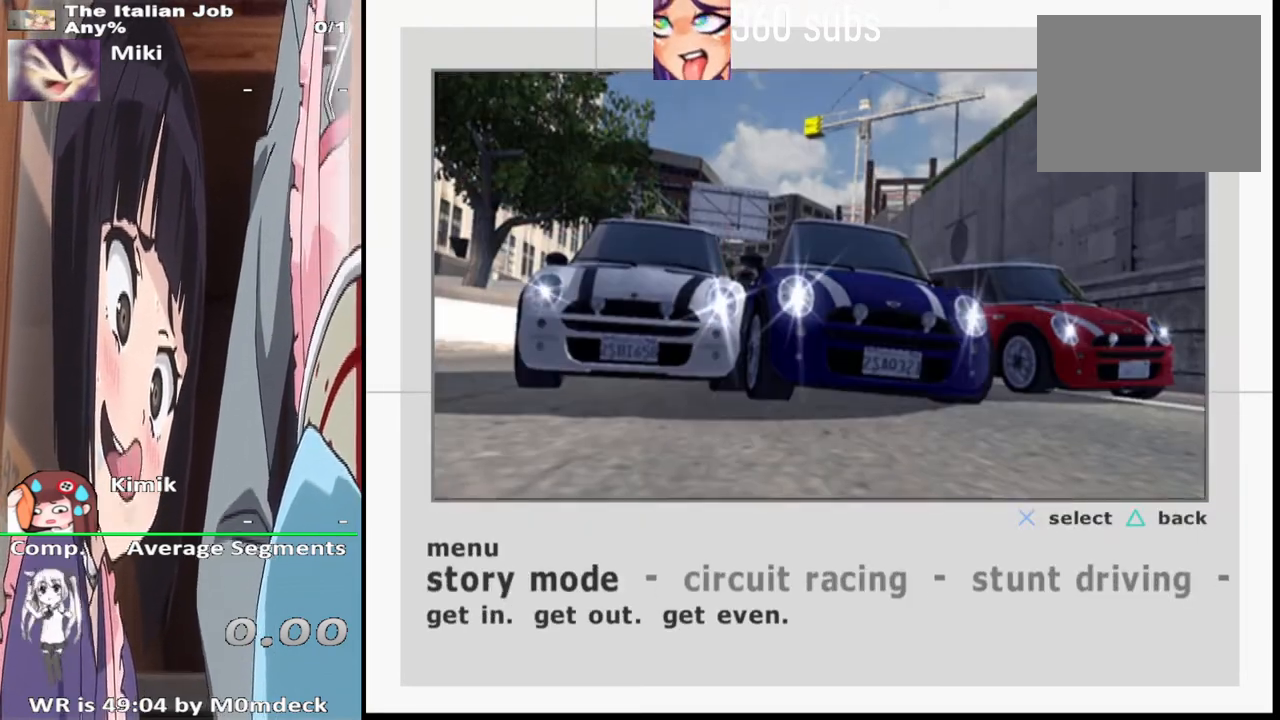
{"buttons": [], "left_stick": "center", "right_stick": "center", "events": [[33, "CROSS", "up"]]}
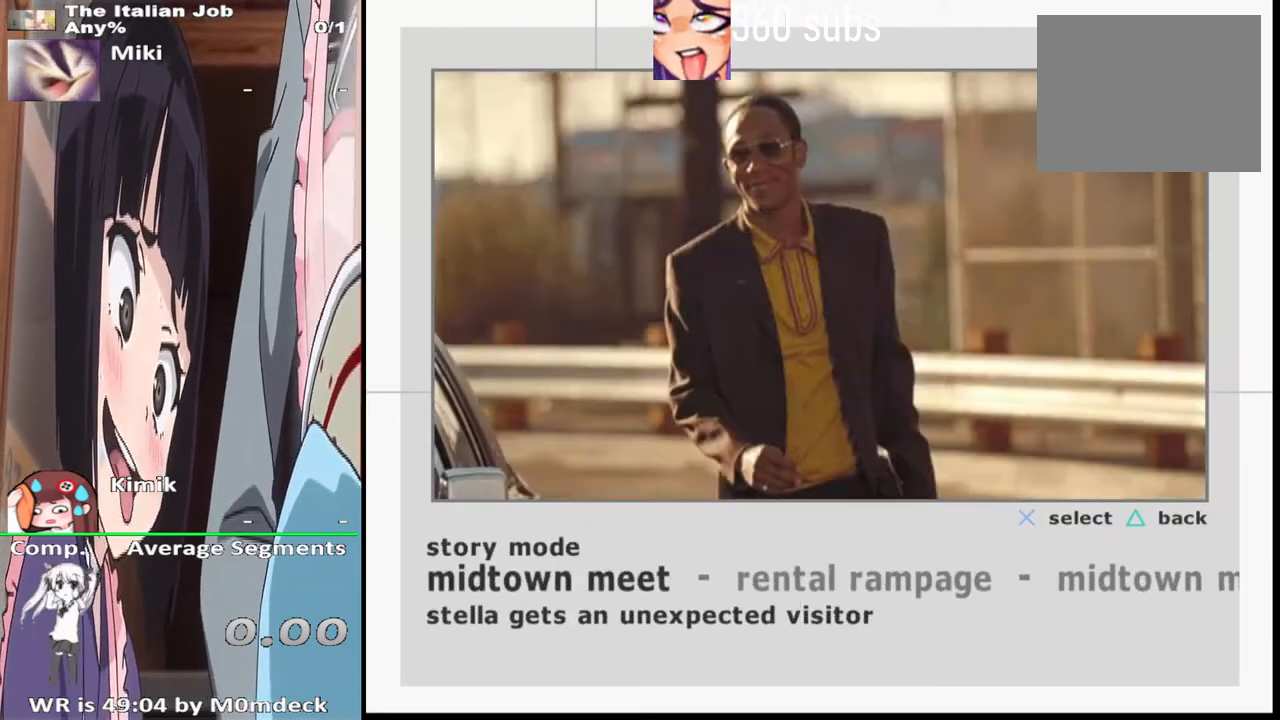
{"buttons": [], "left_stick": "center", "right_stick": "center", "events": []}
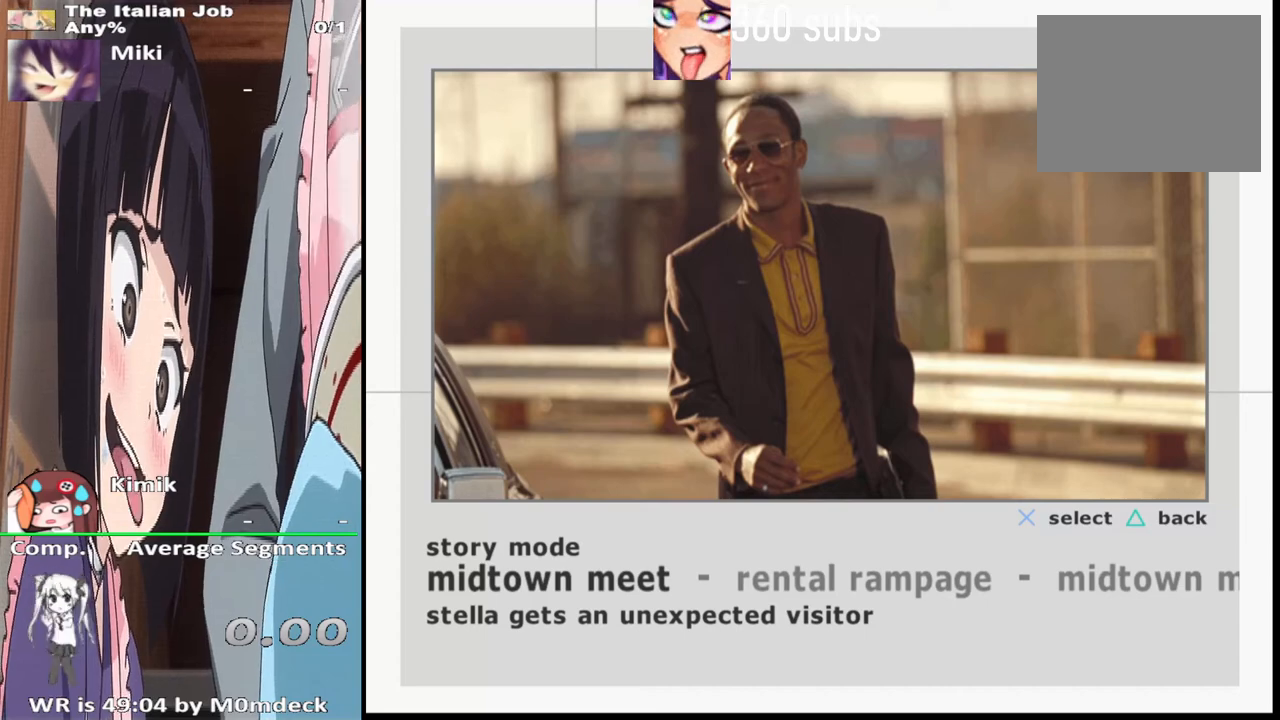
{"buttons": [], "left_stick": "center", "right_stick": "center", "events": []}
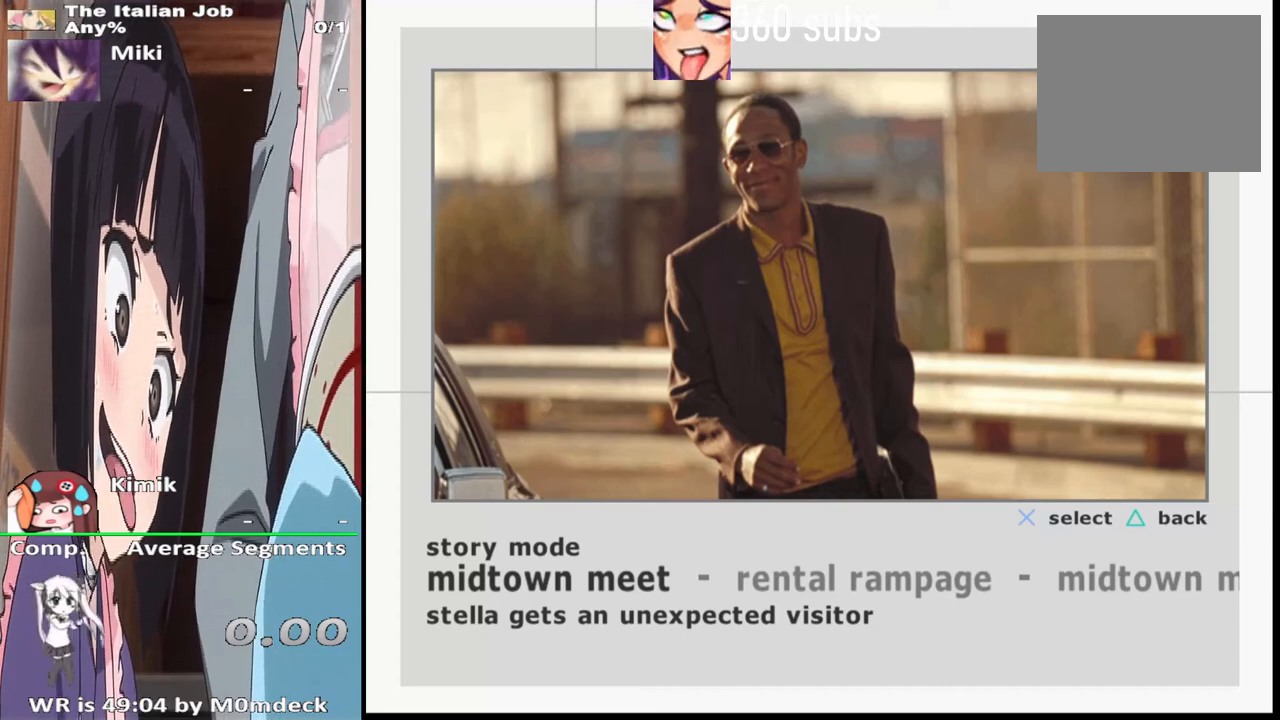
{"buttons": [], "left_stick": "center", "right_stick": "center", "events": []}
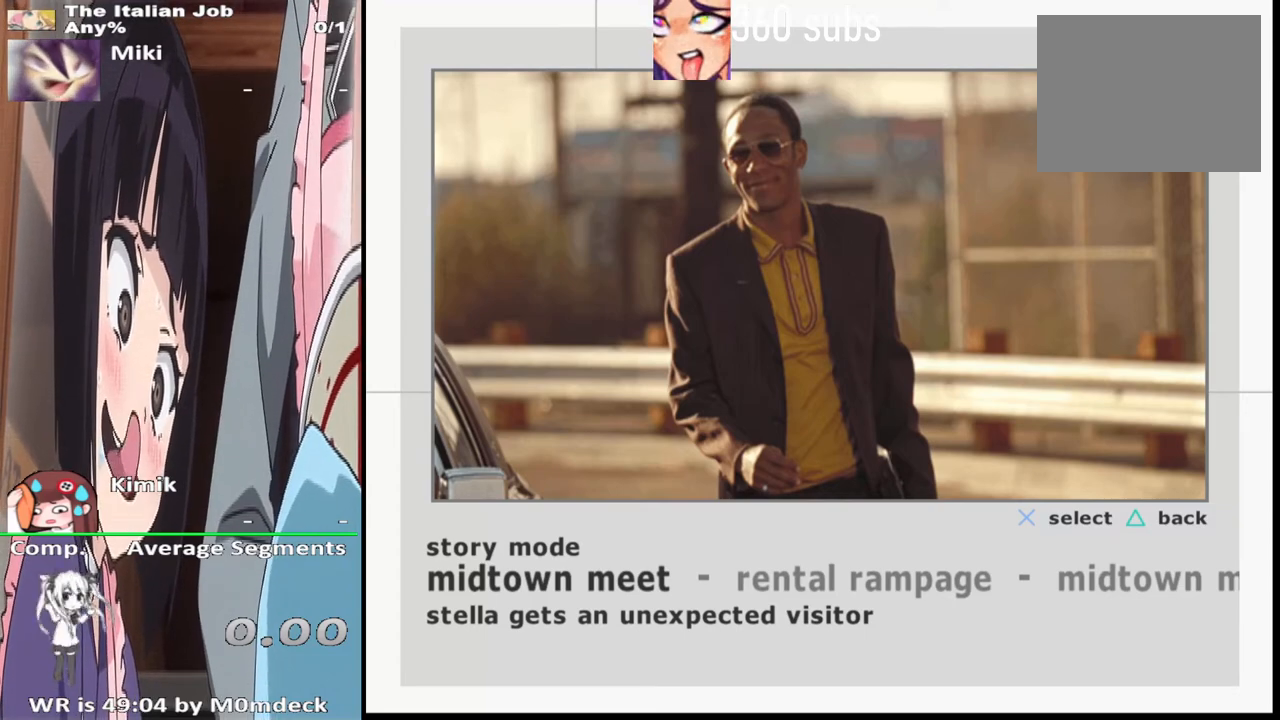
{"buttons": [], "left_stick": "center", "right_stick": "center", "events": []}
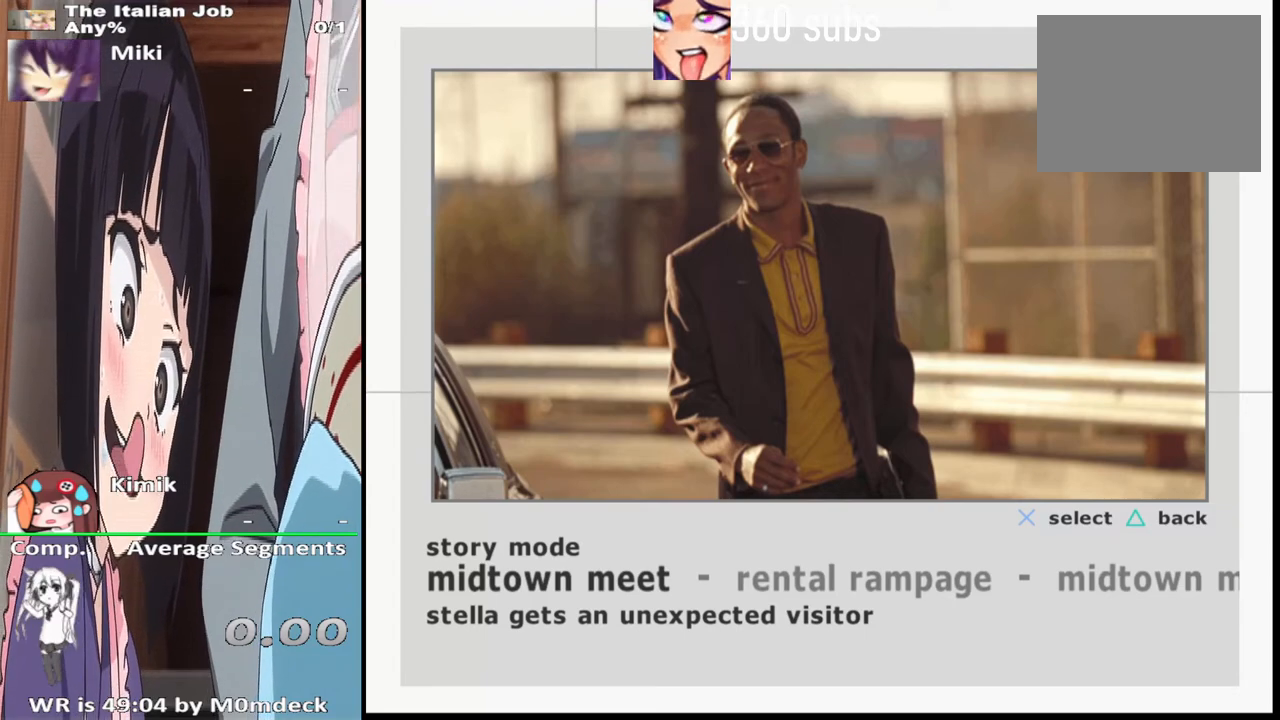
{"buttons": ["CROSS"], "left_stick": "center", "right_stick": "center", "events": [[433, "CROSS", "down"]]}
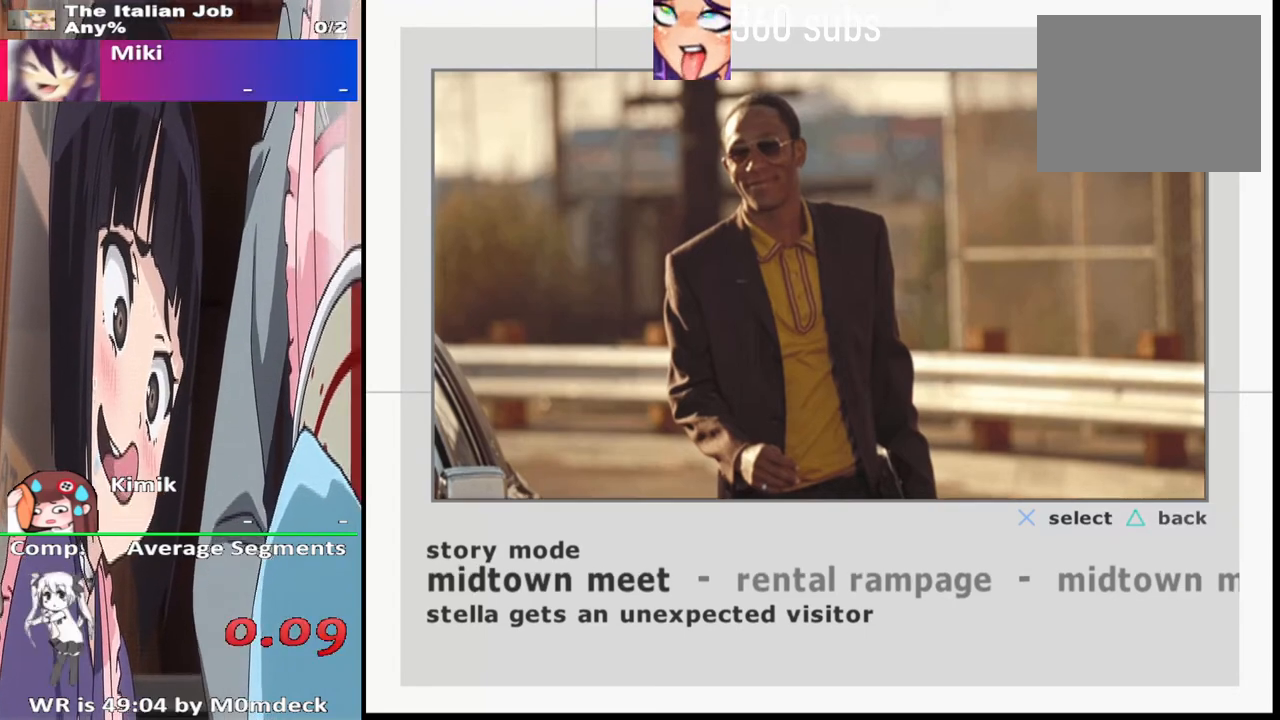
{"buttons": [], "left_stick": "center", "right_stick": "center", "events": [[33, "CROSS", "up"]]}
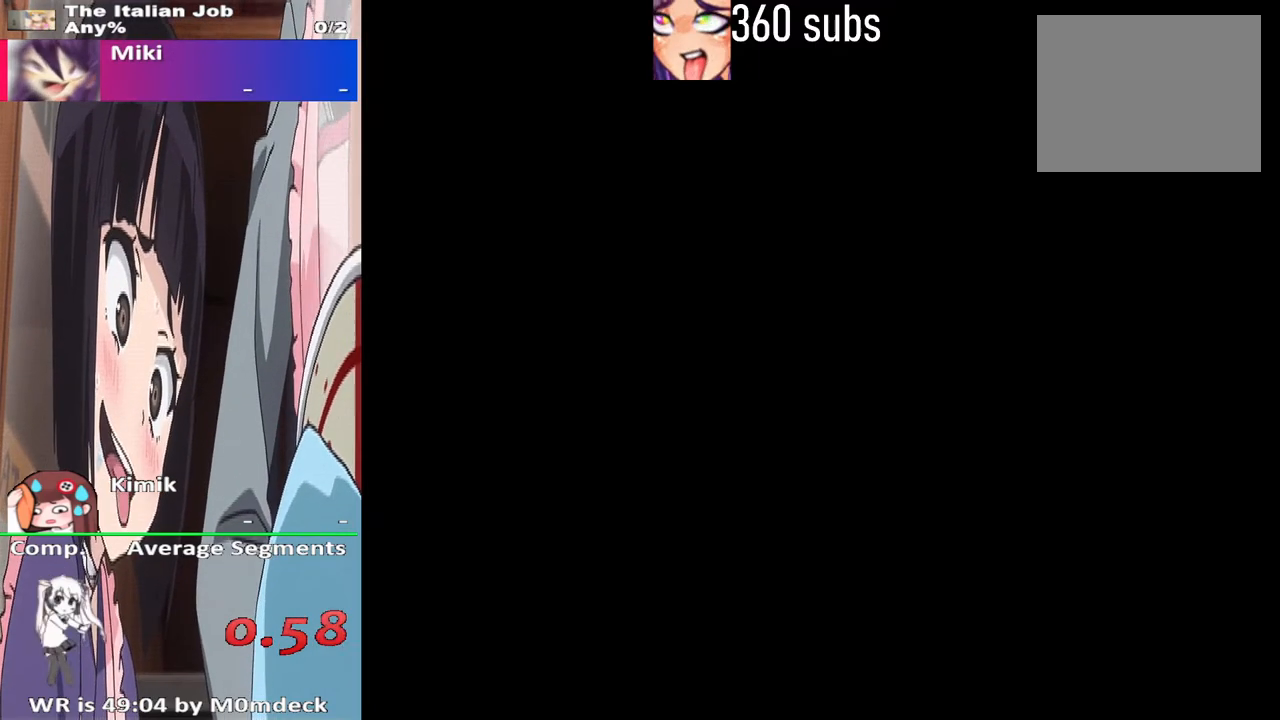
{"buttons": [], "left_stick": "center", "right_stick": "center", "events": []}
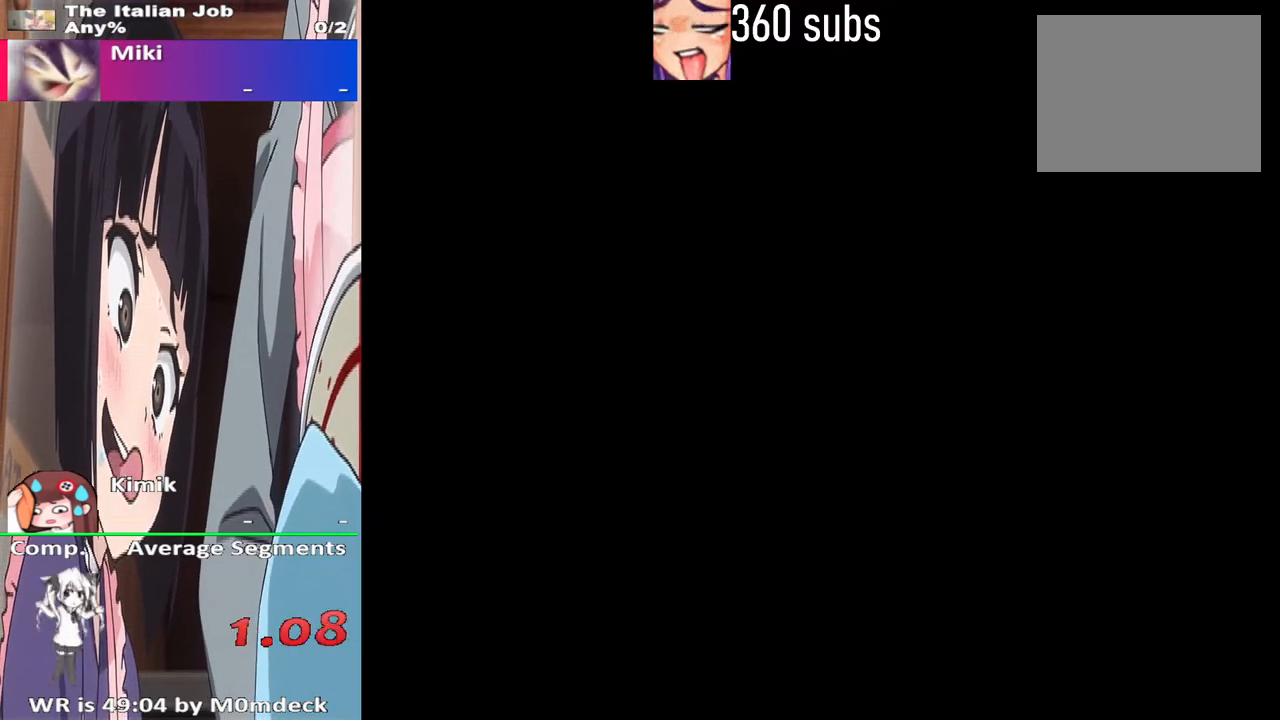
{"buttons": [], "left_stick": "center", "right_stick": "center", "events": []}
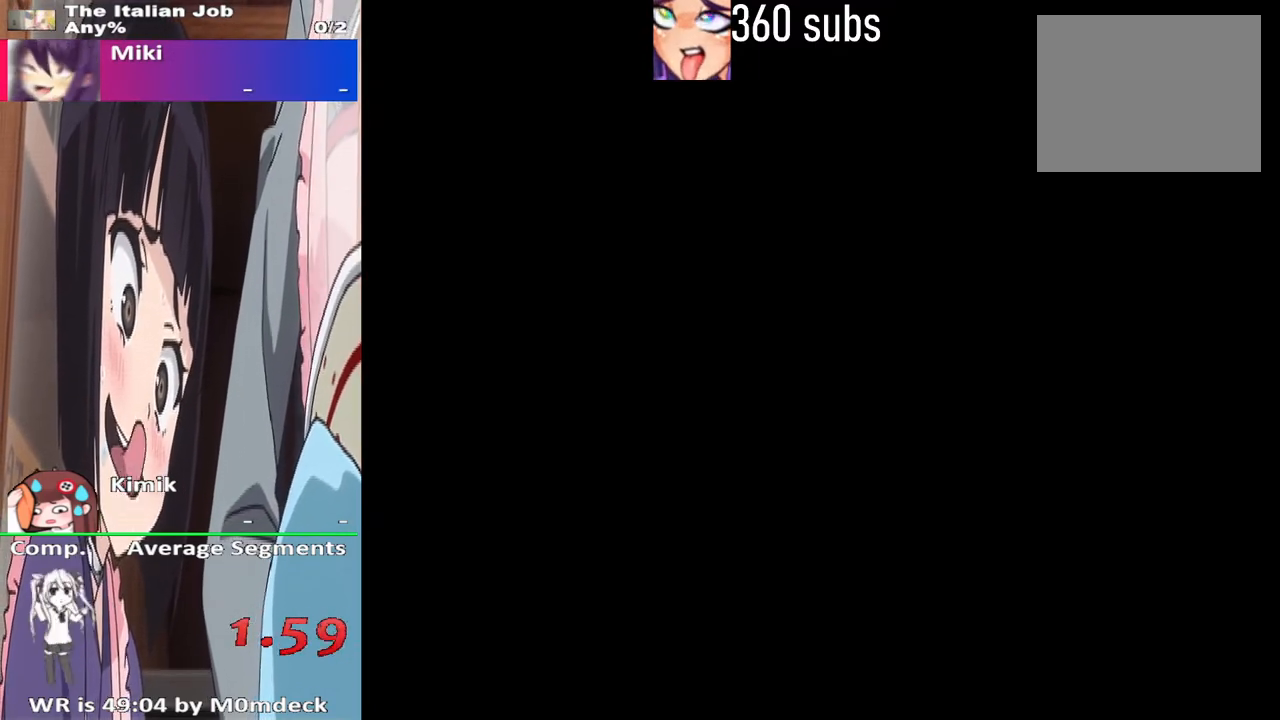
{"buttons": [], "left_stick": "center", "right_stick": "center", "events": [[400, "CROSS", "down"], [500, "CROSS", "up"]]}
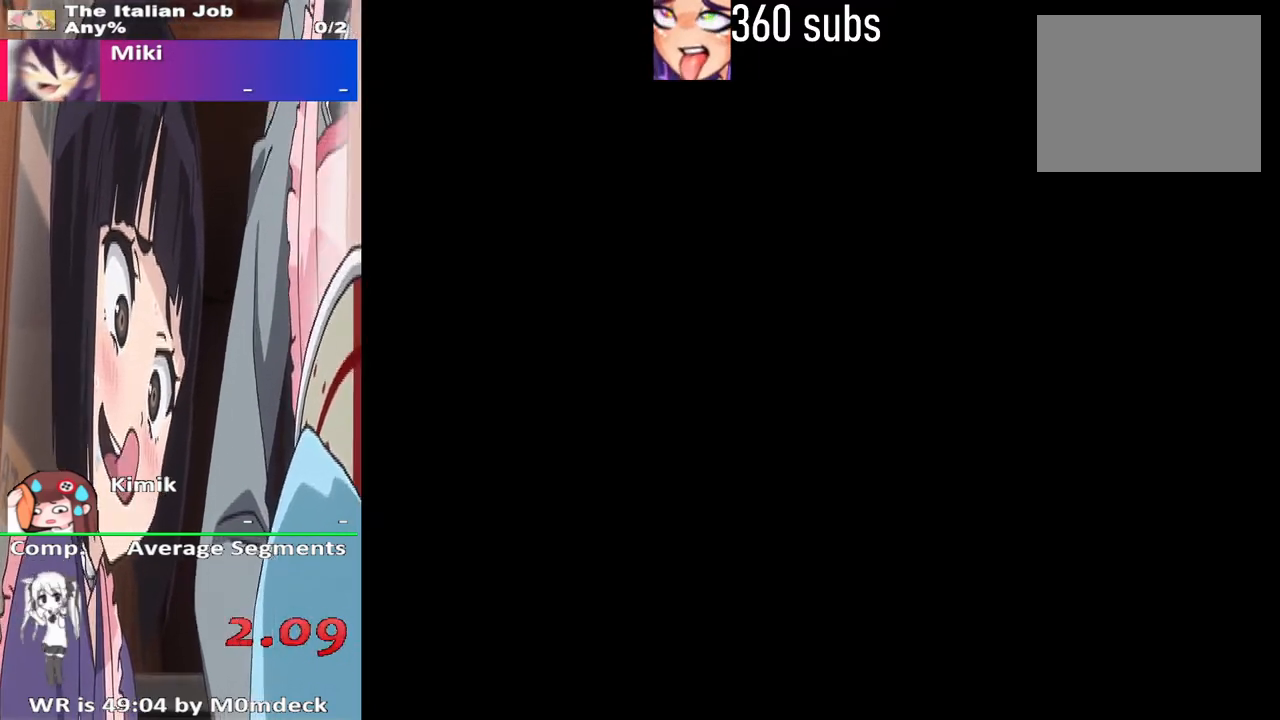
{"buttons": [], "left_stick": "center", "right_stick": "center", "events": [[167, "CROSS", "down"], [267, "CROSS", "up"], [400, "CROSS", "down"], [500, "CROSS", "up"]]}